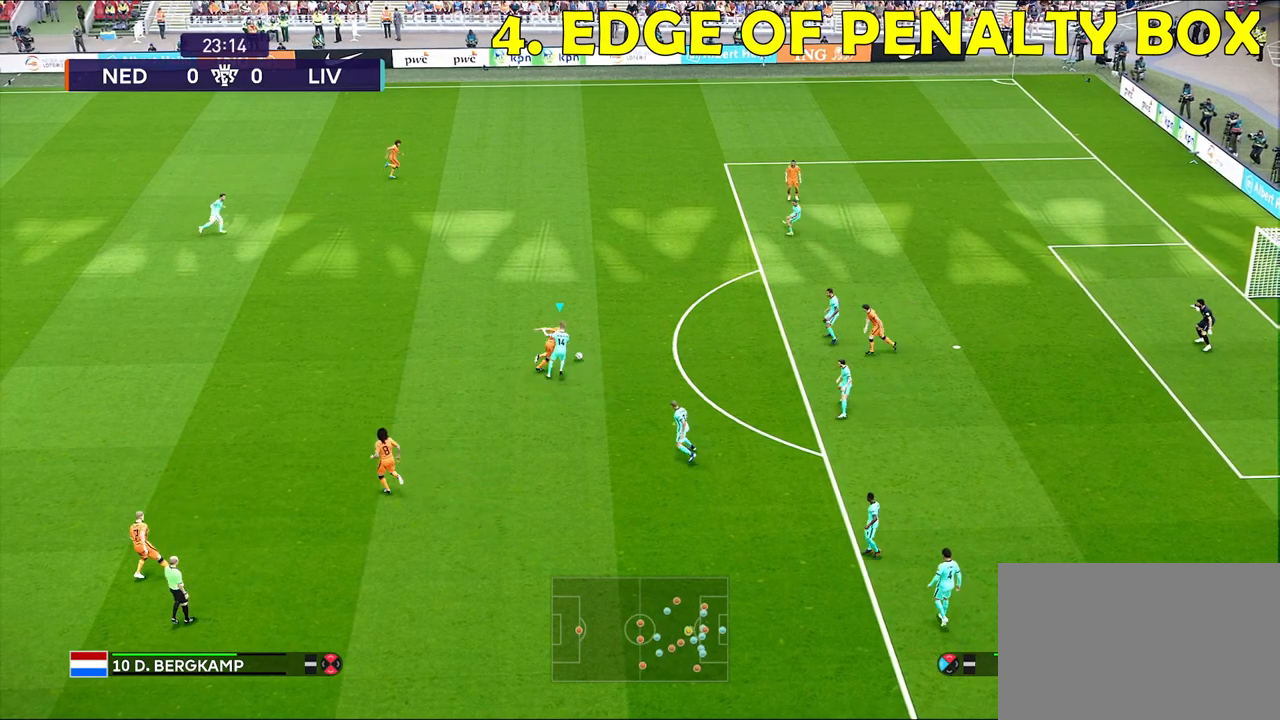
Gameplay with a controller (PlayStation layout); each line is a JSON object with the inputs held at the frame after it. "events" lists button and stick changes between this image and that frame as [ms after this image, input, new state], when the widget could be followed in between.
{"buttons": [], "left_stick": "up-right", "right_stick": "center", "events": []}
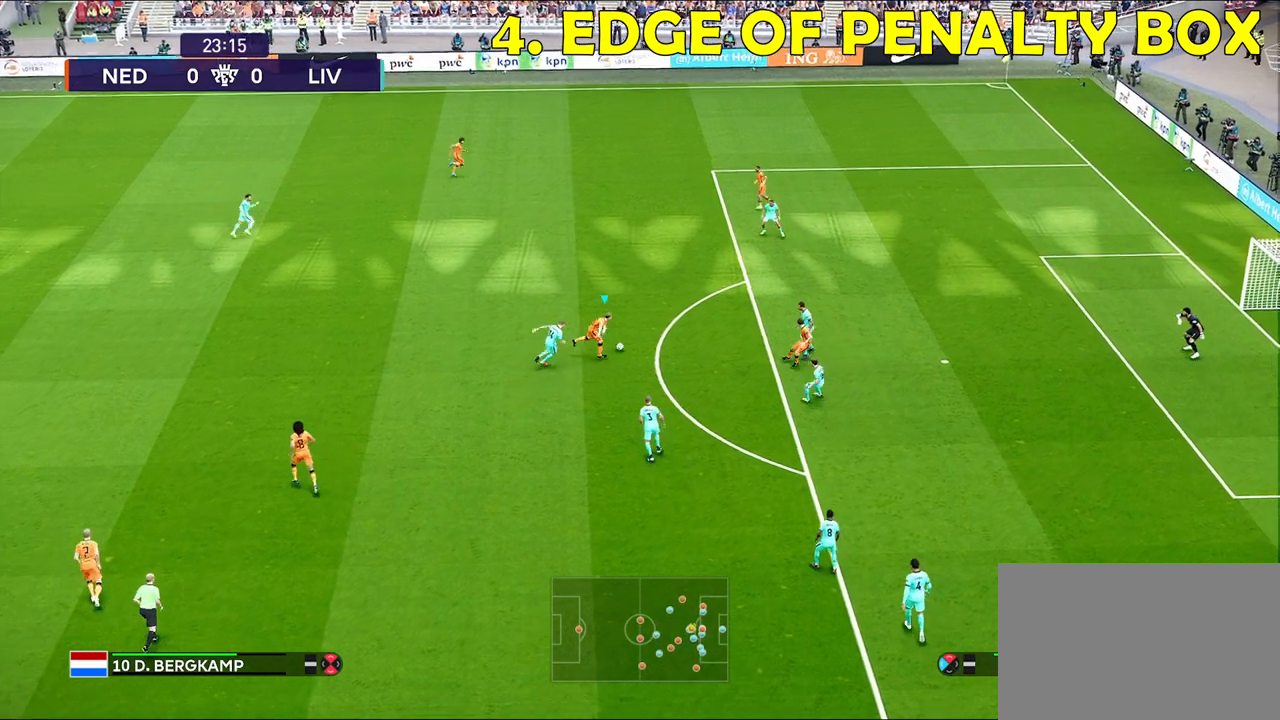
{"buttons": ["L3"], "left_stick": "up-right", "right_stick": "center", "events": [[50, "SQUARE", "down"], [217, "SQUARE", "up"], [300, "L3", "down"]]}
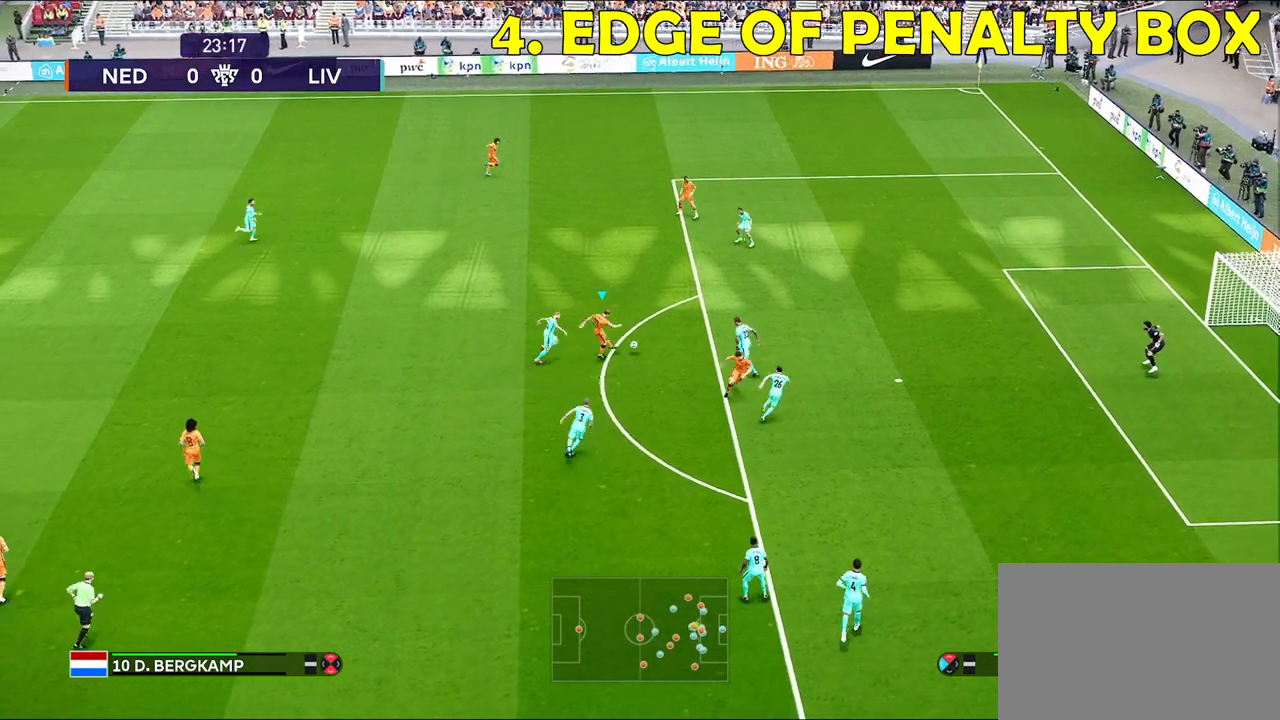
{"buttons": ["L3"], "left_stick": "up-right", "right_stick": "center", "events": []}
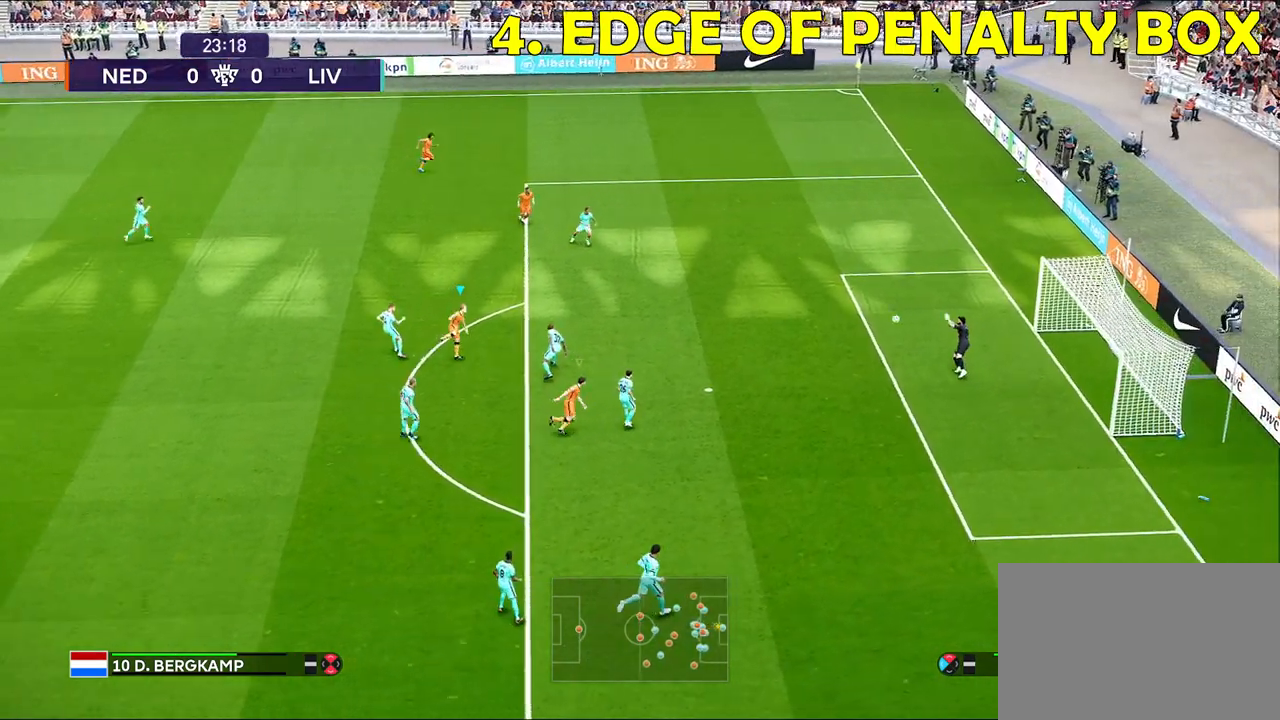
{"buttons": [], "left_stick": "up-right", "right_stick": "center", "events": [[33, "L3", "up"]]}
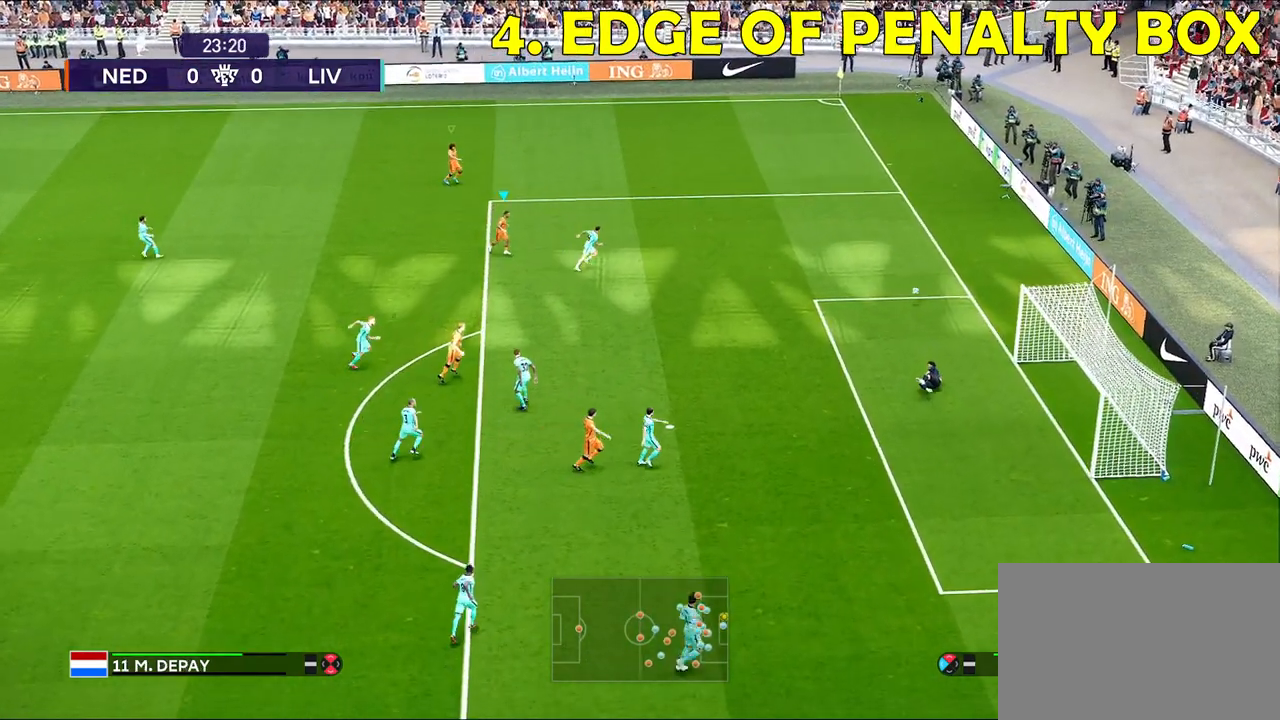
{"buttons": [], "left_stick": "up-right", "right_stick": "center", "events": []}
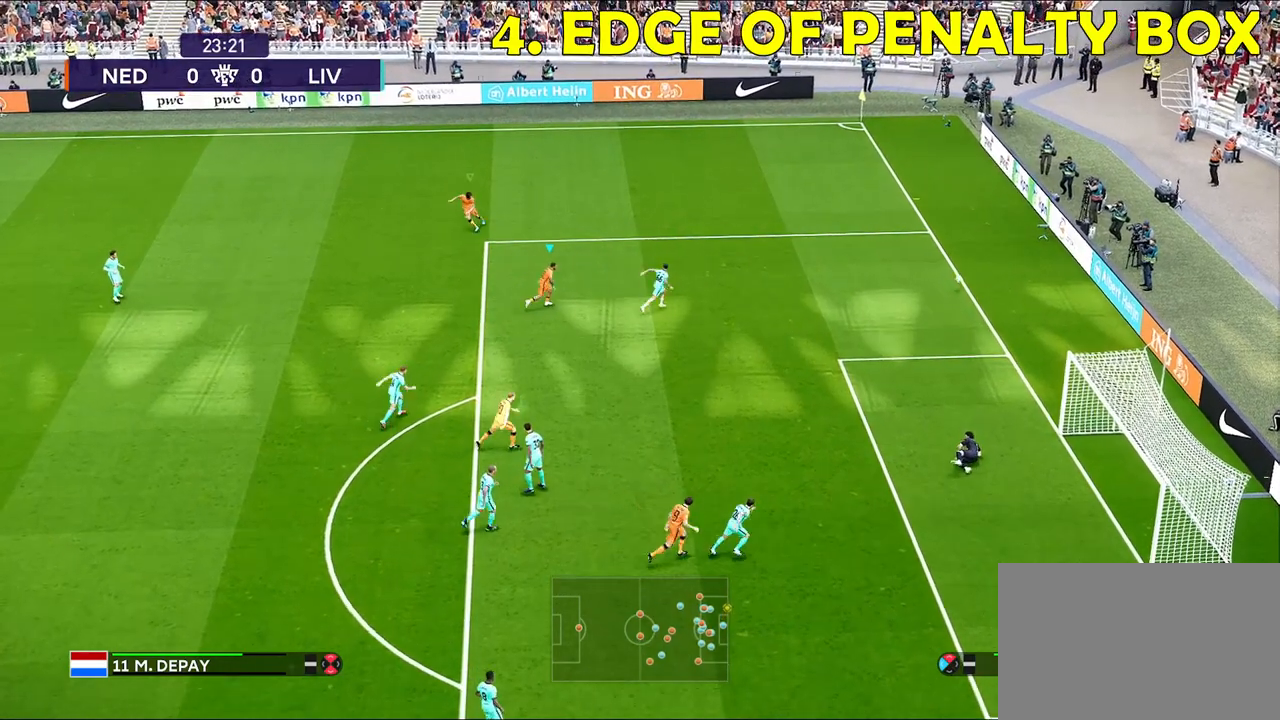
{"buttons": [], "left_stick": "down-right", "right_stick": "center", "events": [[150, "left_stick", "center"], [300, "CROSS", "down"], [300, "left_stick", "down-right"], [400, "CROSS", "up"]]}
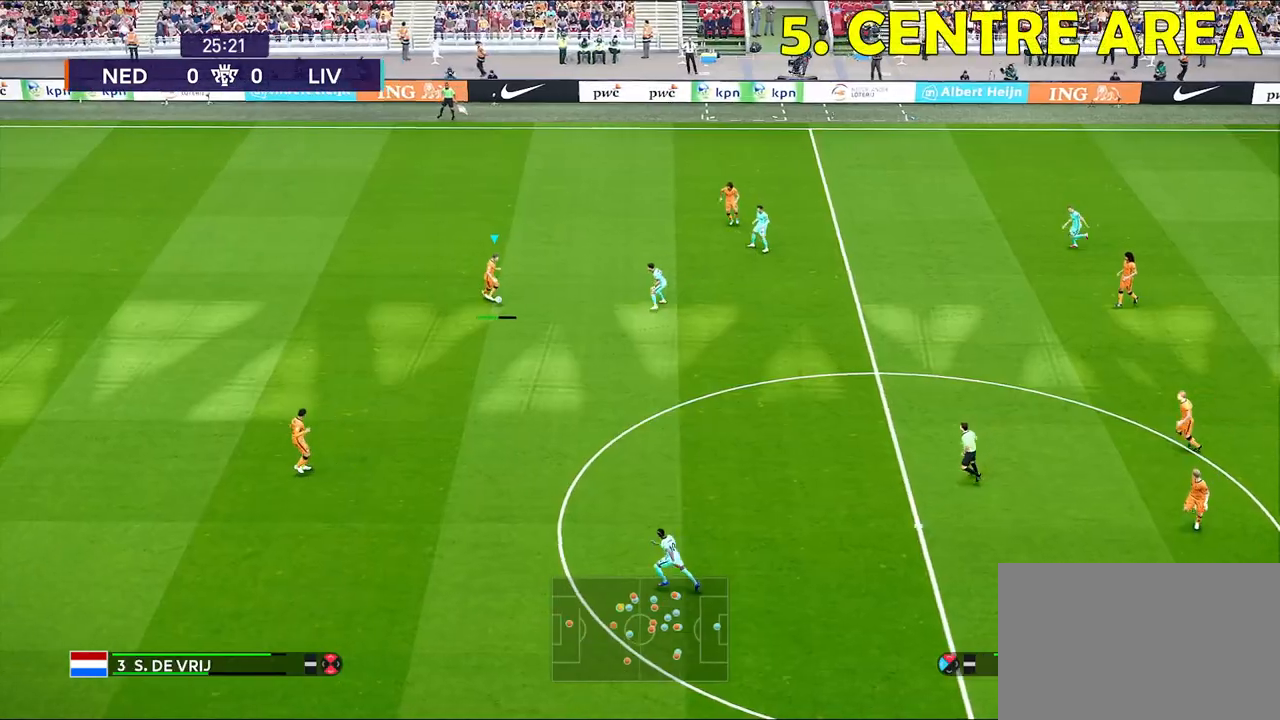
{"buttons": [], "left_stick": "center", "right_stick": "center", "events": [[300, "left_stick", "center"]]}
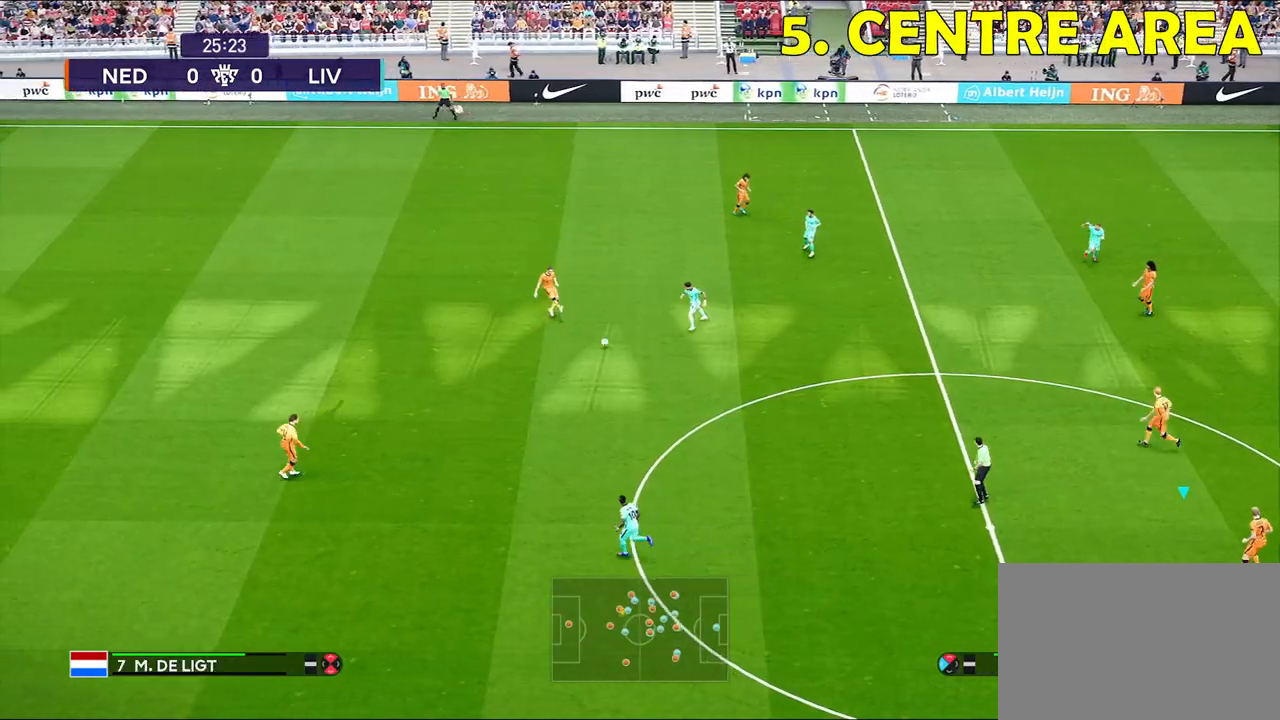
{"buttons": [], "left_stick": "center", "right_stick": "center", "events": [[100, "left_stick", "left"], [417, "left_stick", "center"]]}
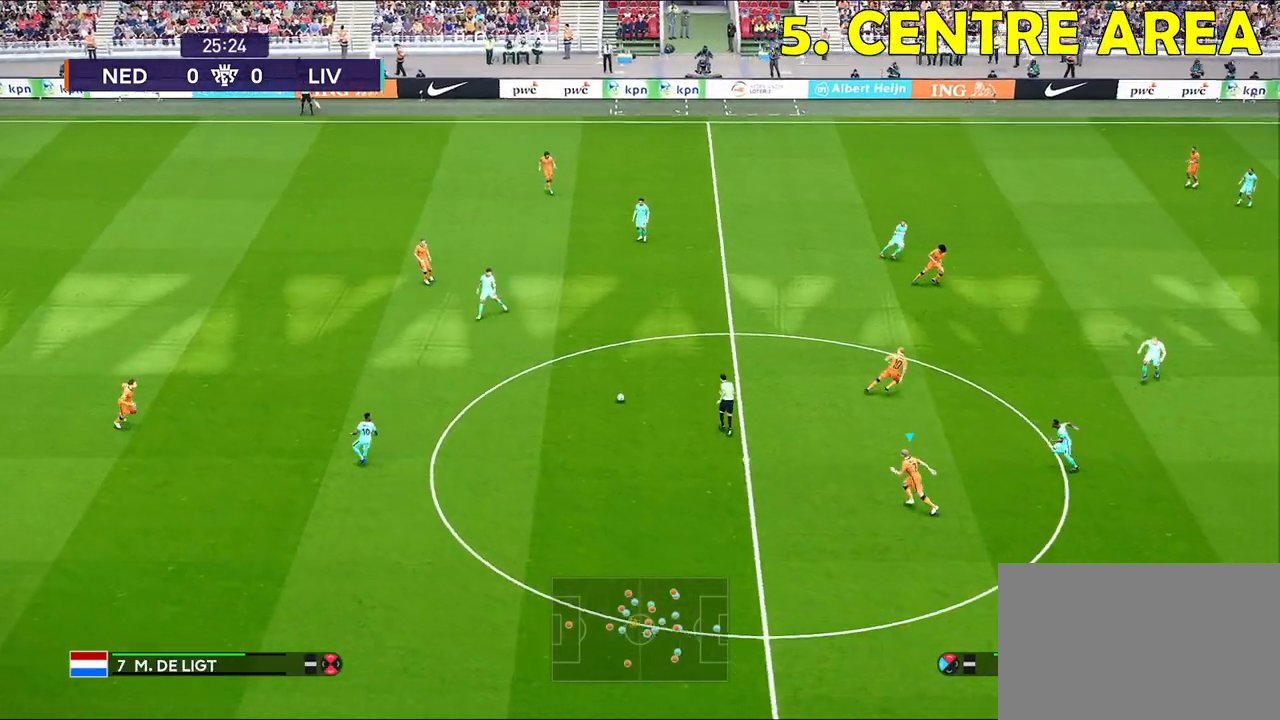
{"buttons": [], "left_stick": "center", "right_stick": "center", "events": []}
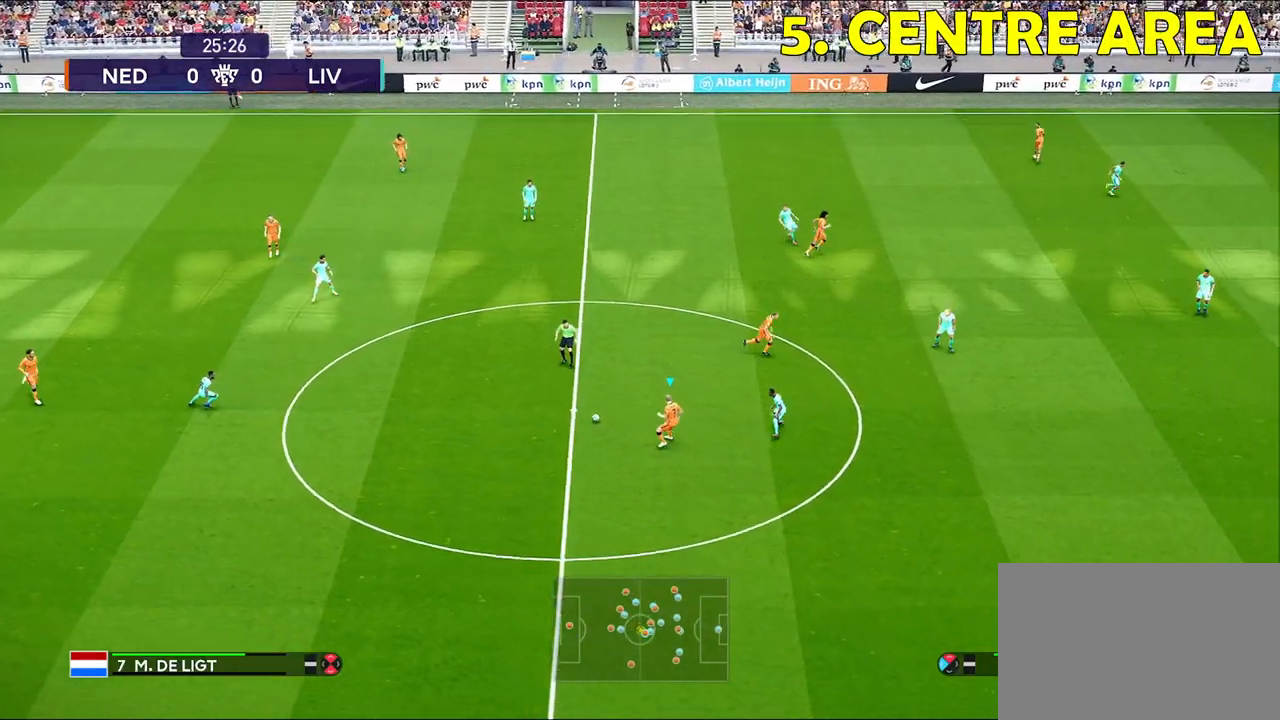
{"buttons": ["SQUARE"], "left_stick": "down-right", "right_stick": "center", "events": [[467, "SQUARE", "down"], [467, "left_stick", "down-right"]]}
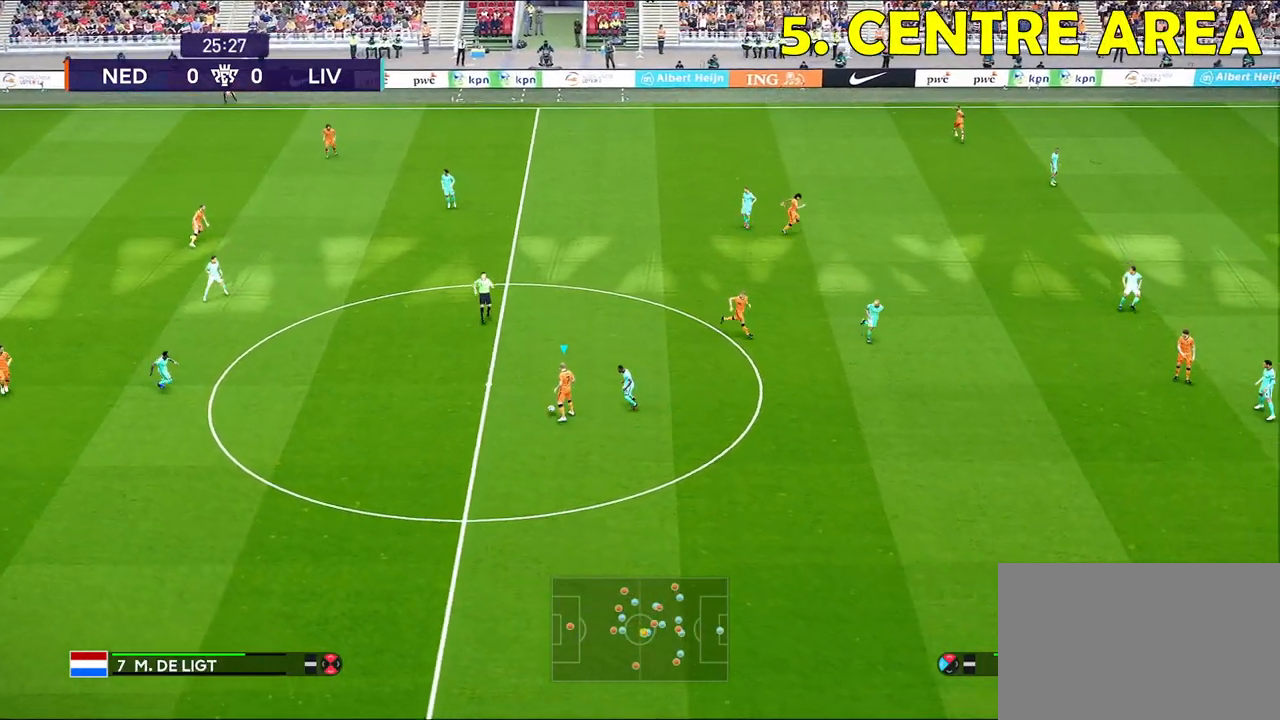
{"buttons": ["CROSS"], "left_stick": "down-right", "right_stick": "center", "events": [[33, "SQUARE", "up"], [50, "CROSS", "down"]]}
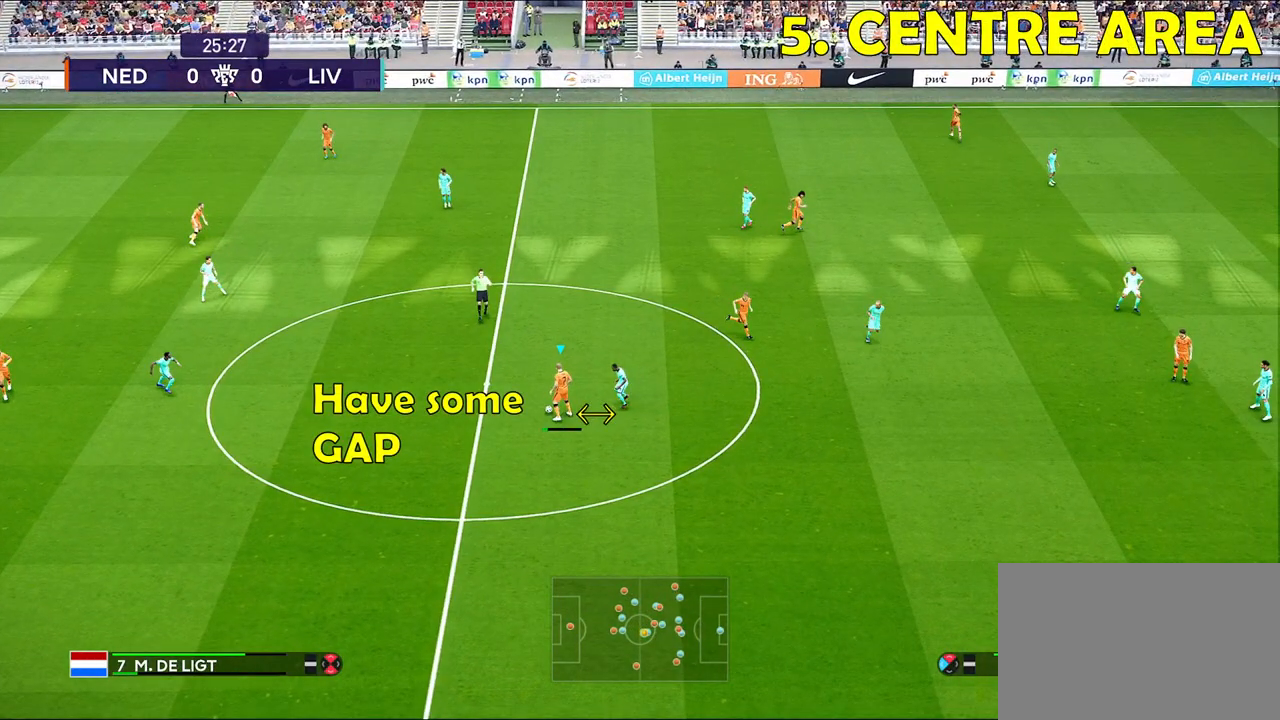
{"buttons": ["CROSS"], "left_stick": "down-right", "right_stick": "center", "events": []}
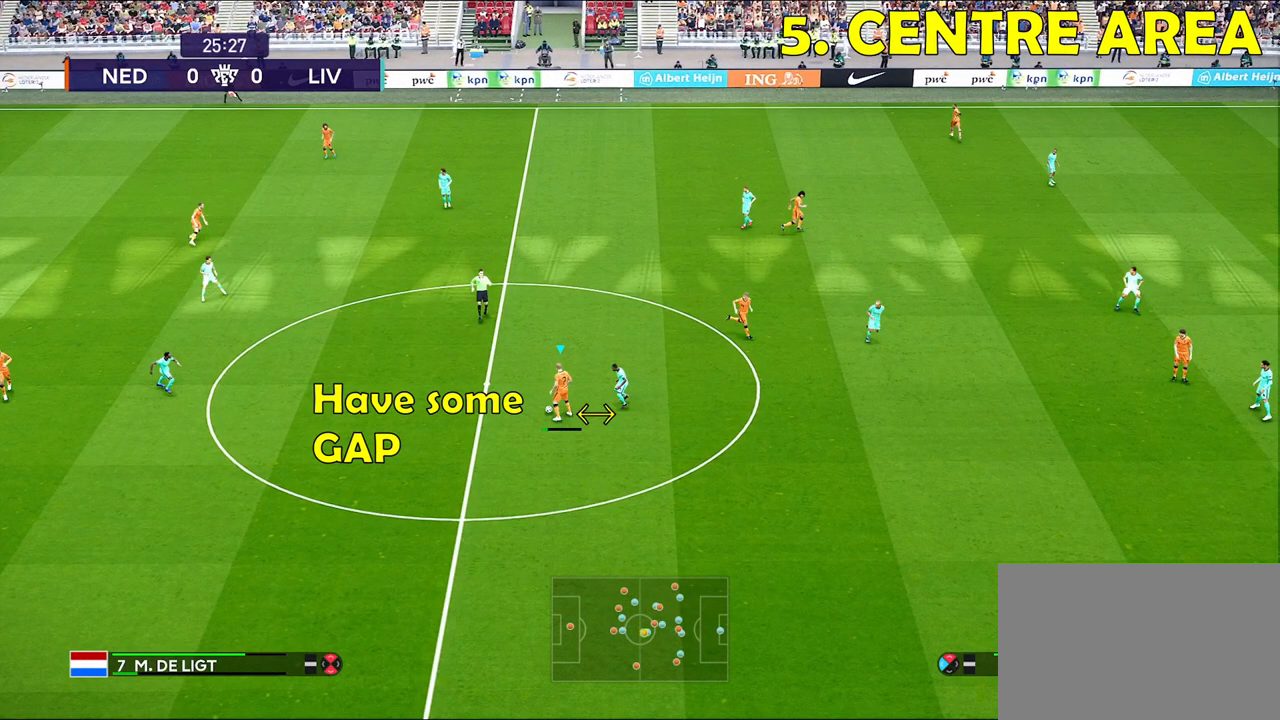
{"buttons": ["CROSS"], "left_stick": "down-right", "right_stick": "center", "events": []}
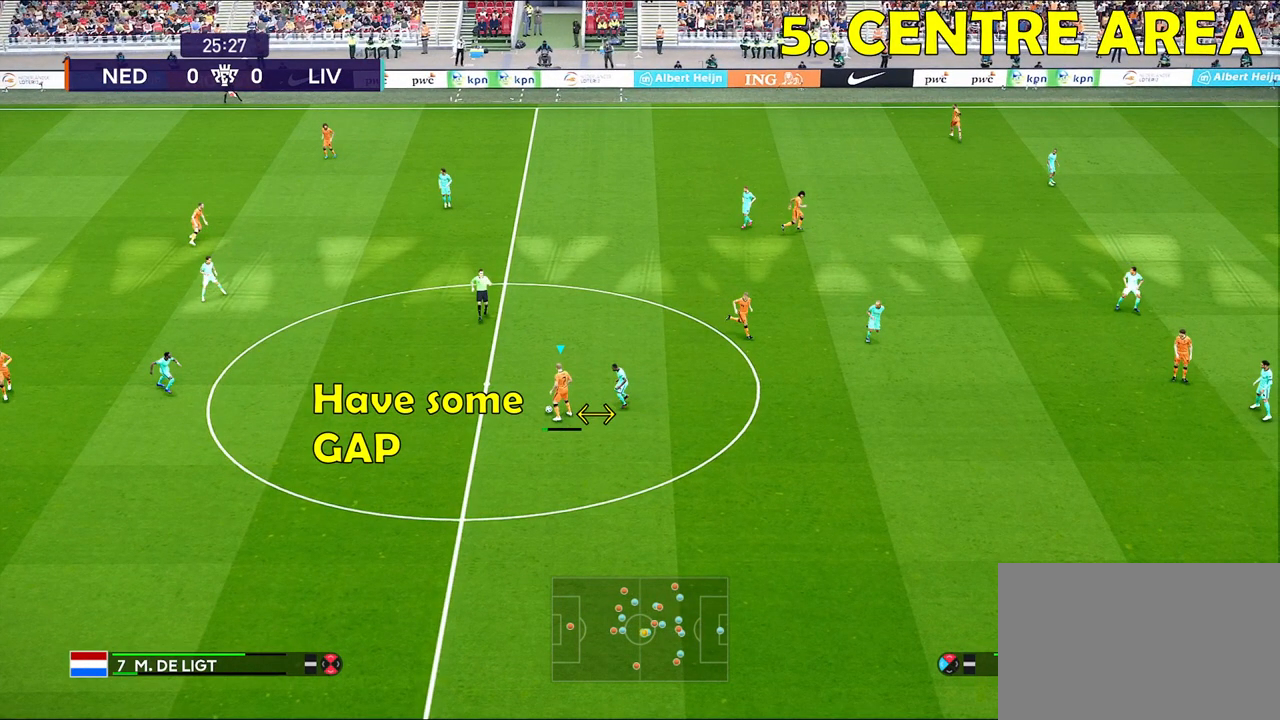
{"buttons": ["CROSS"], "left_stick": "down-right", "right_stick": "center", "events": []}
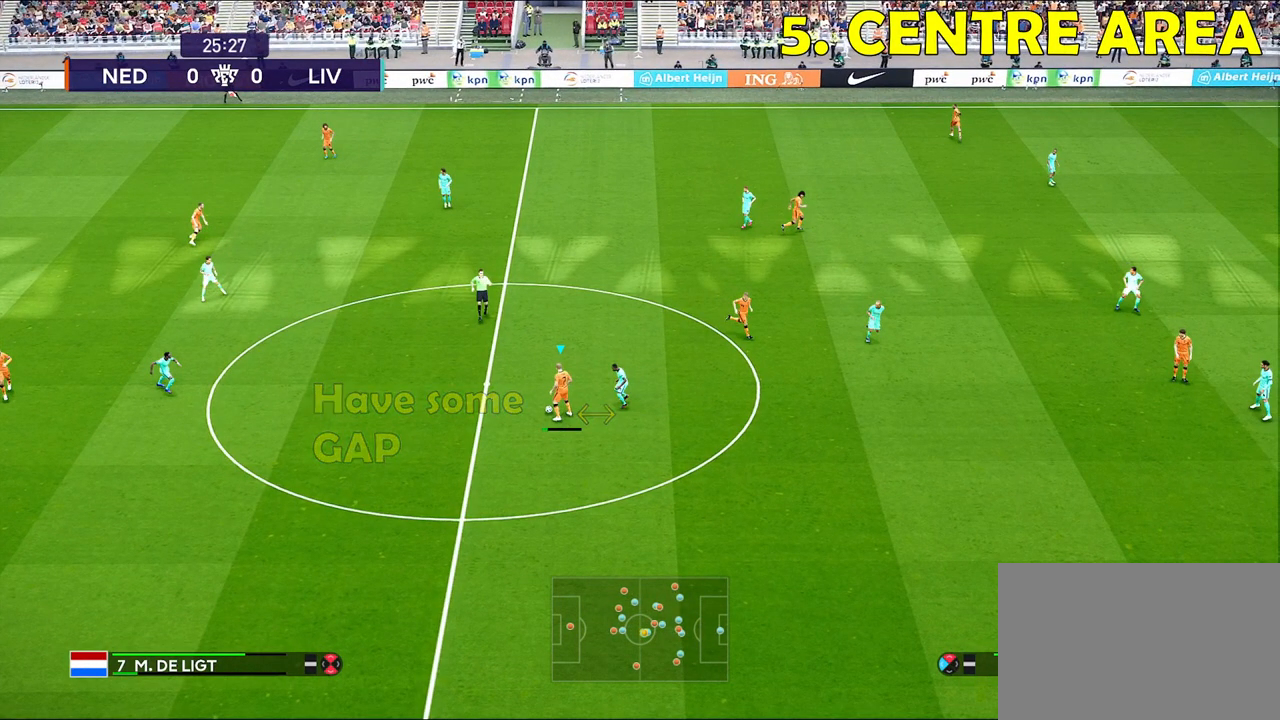
{"buttons": ["CROSS"], "left_stick": "down-right", "right_stick": "center", "events": []}
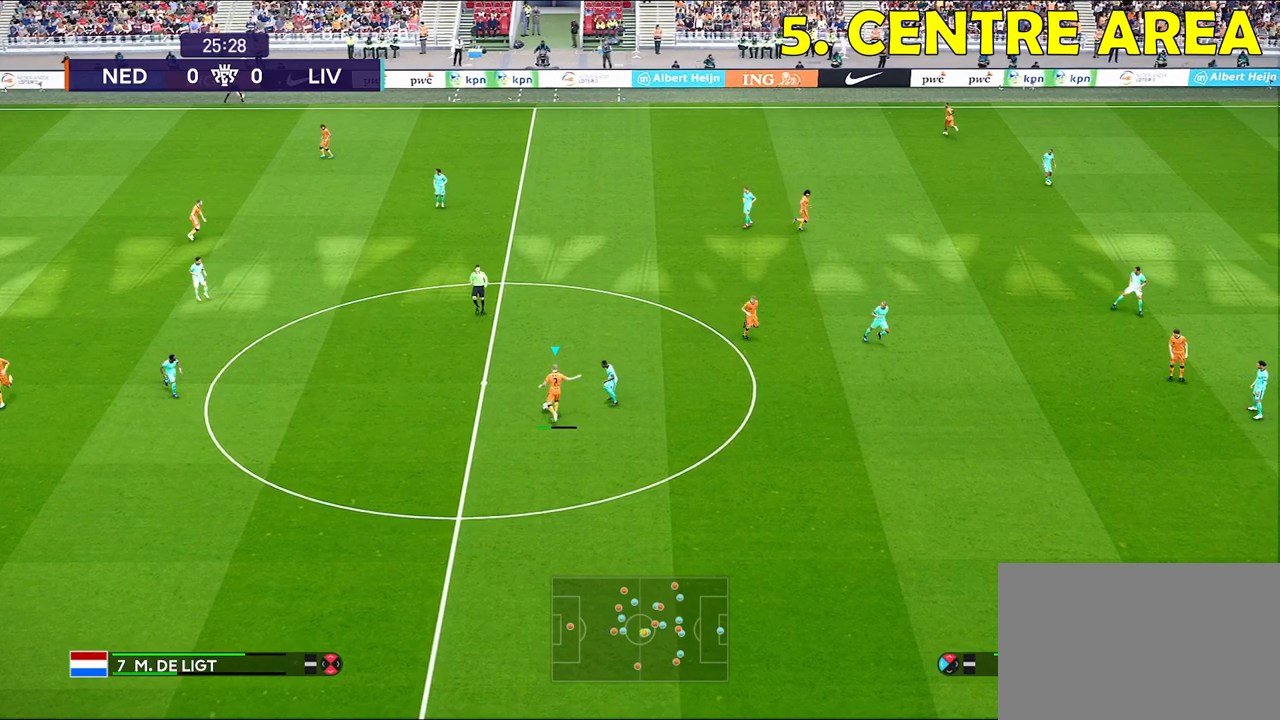
{"buttons": [], "left_stick": "down-right", "right_stick": "center", "events": [[17, "CROSS", "up"]]}
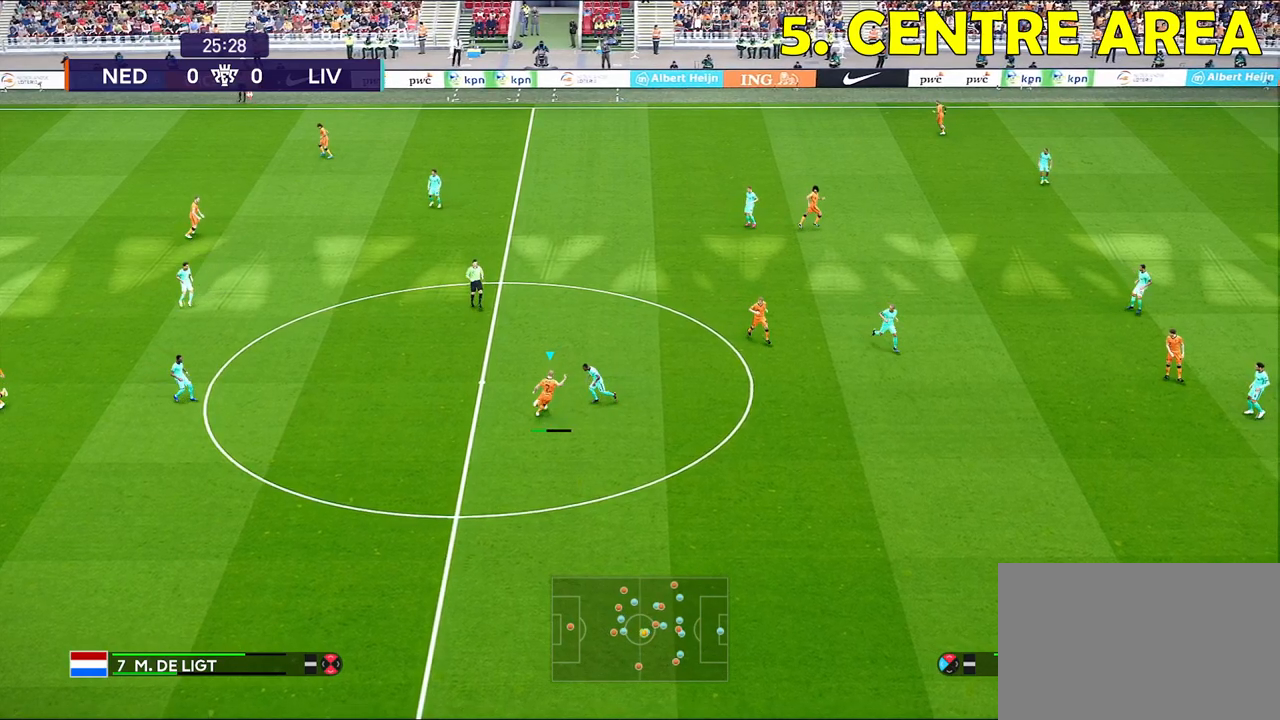
{"buttons": ["R1"], "left_stick": "down-right", "right_stick": "center", "events": [[450, "R1", "down"]]}
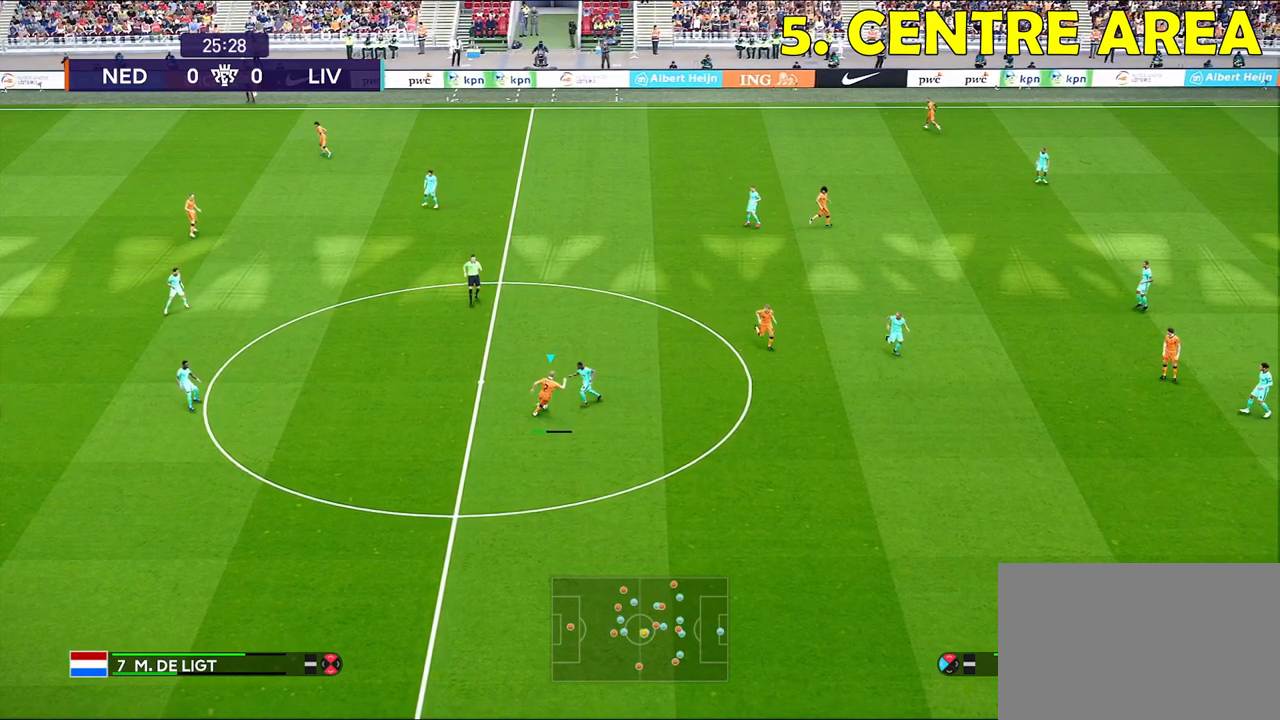
{"buttons": ["R1"], "left_stick": "down-right", "right_stick": "center", "events": []}
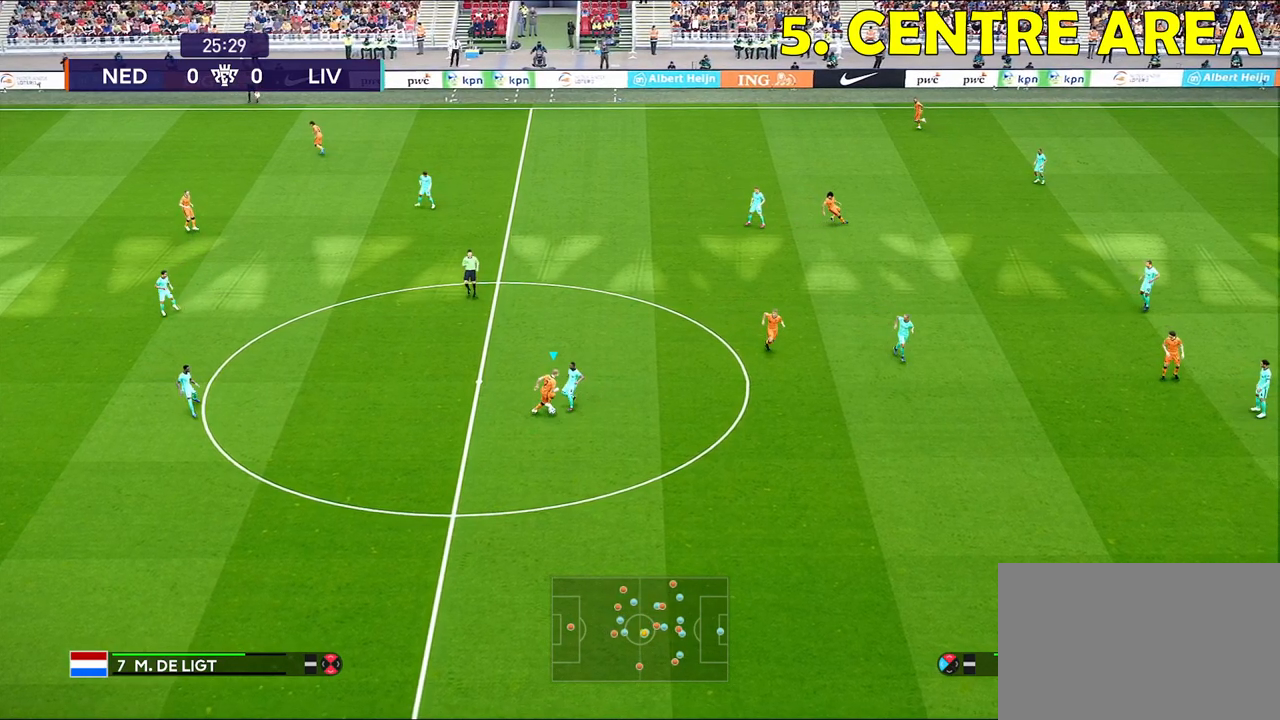
{"buttons": ["R1"], "left_stick": "down-right", "right_stick": "center", "events": []}
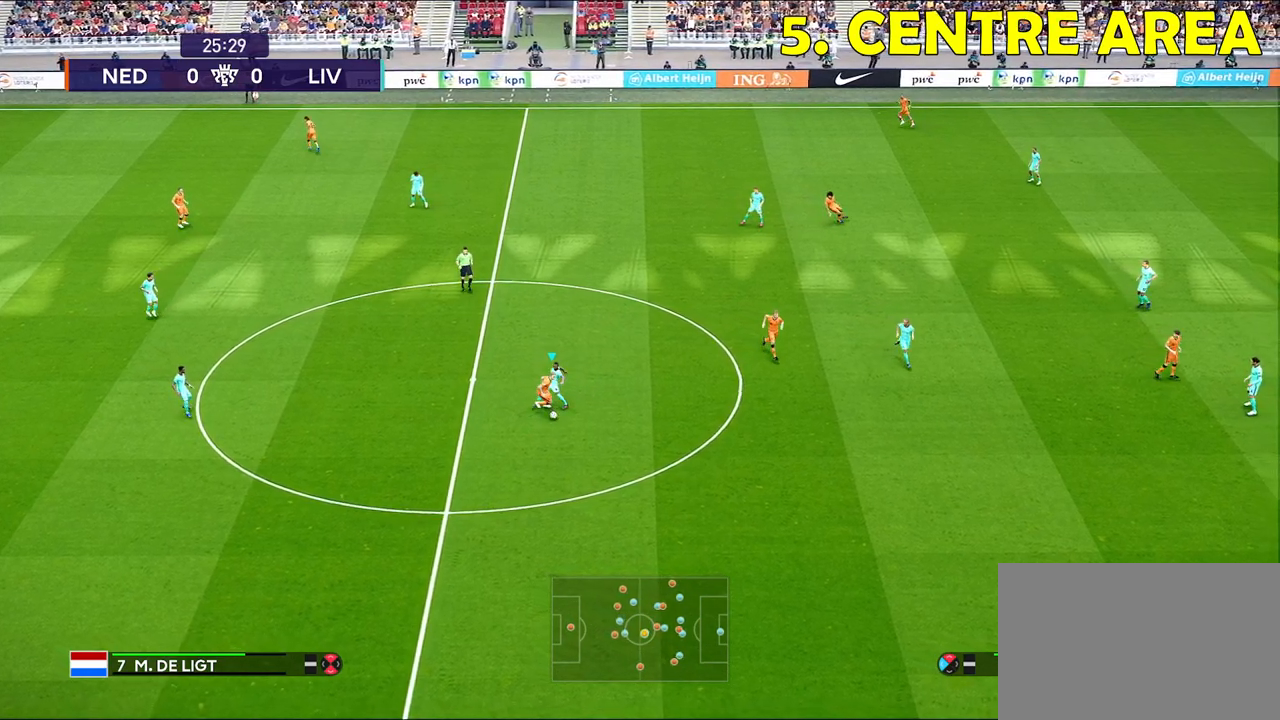
{"buttons": ["R1"], "left_stick": "down-right", "right_stick": "center", "events": []}
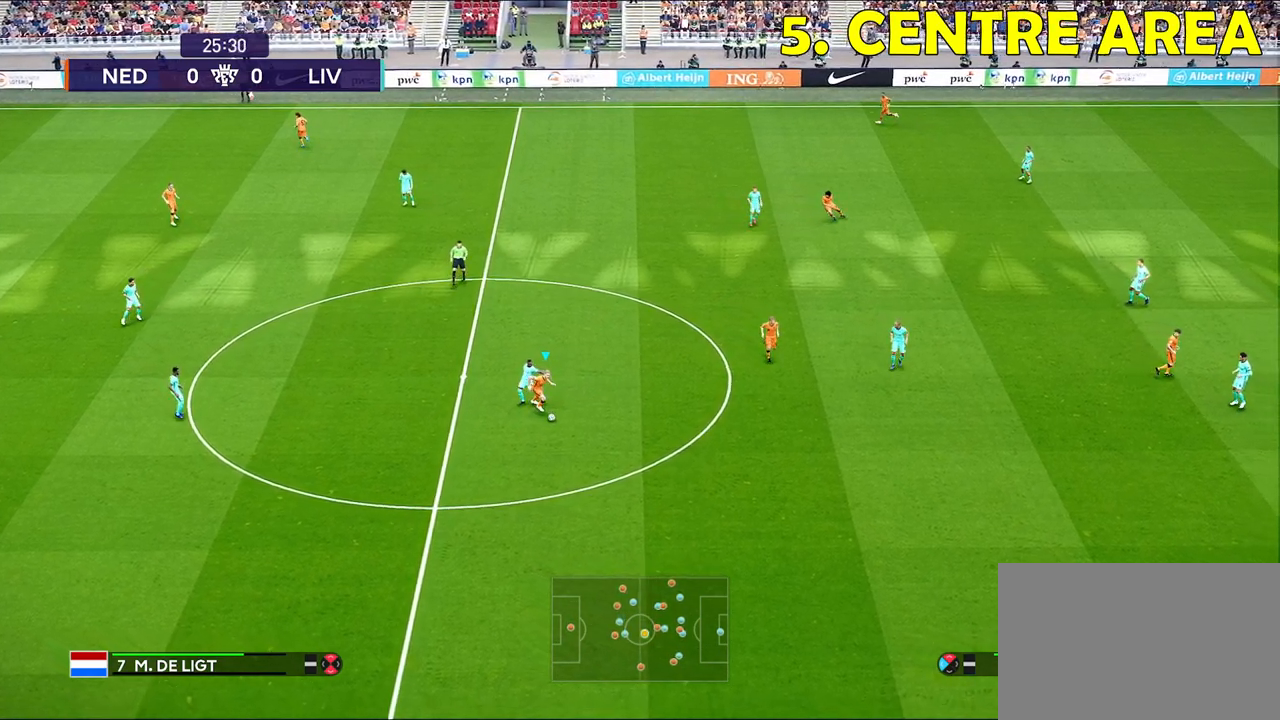
{"buttons": ["R1"], "left_stick": "down-right", "right_stick": "center", "events": []}
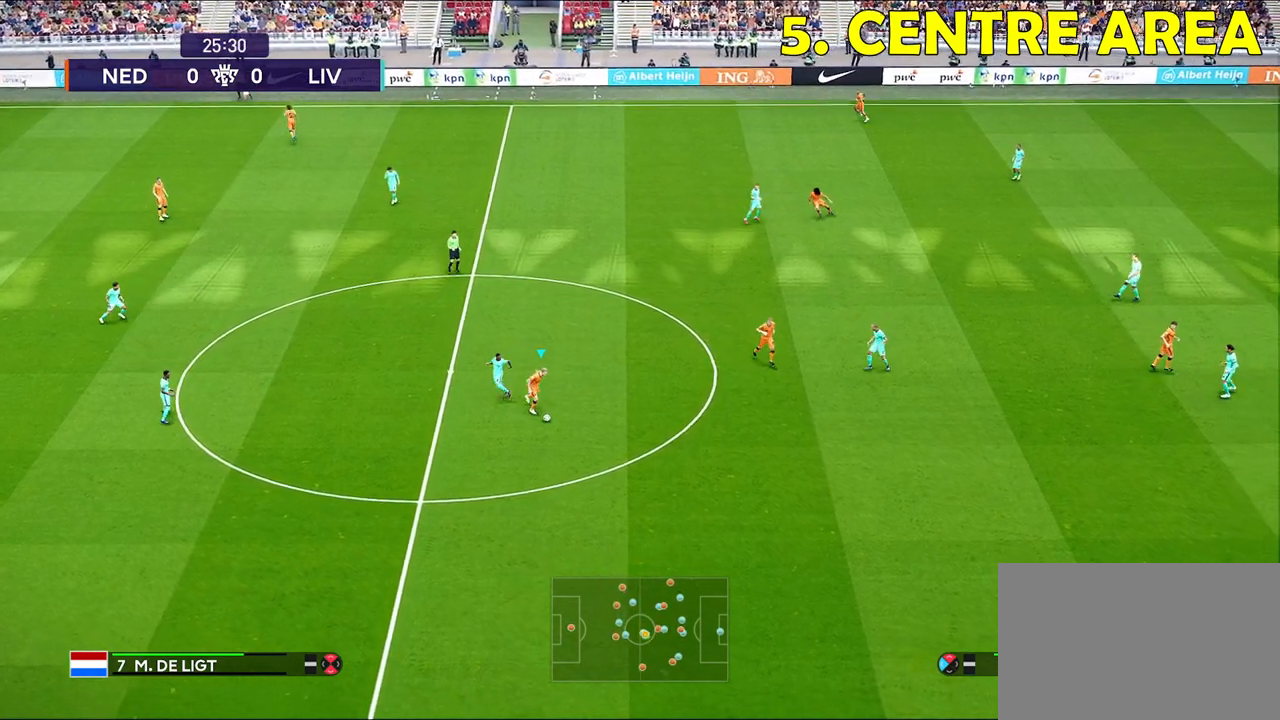
{"buttons": ["R1"], "left_stick": "down-right", "right_stick": "center", "events": []}
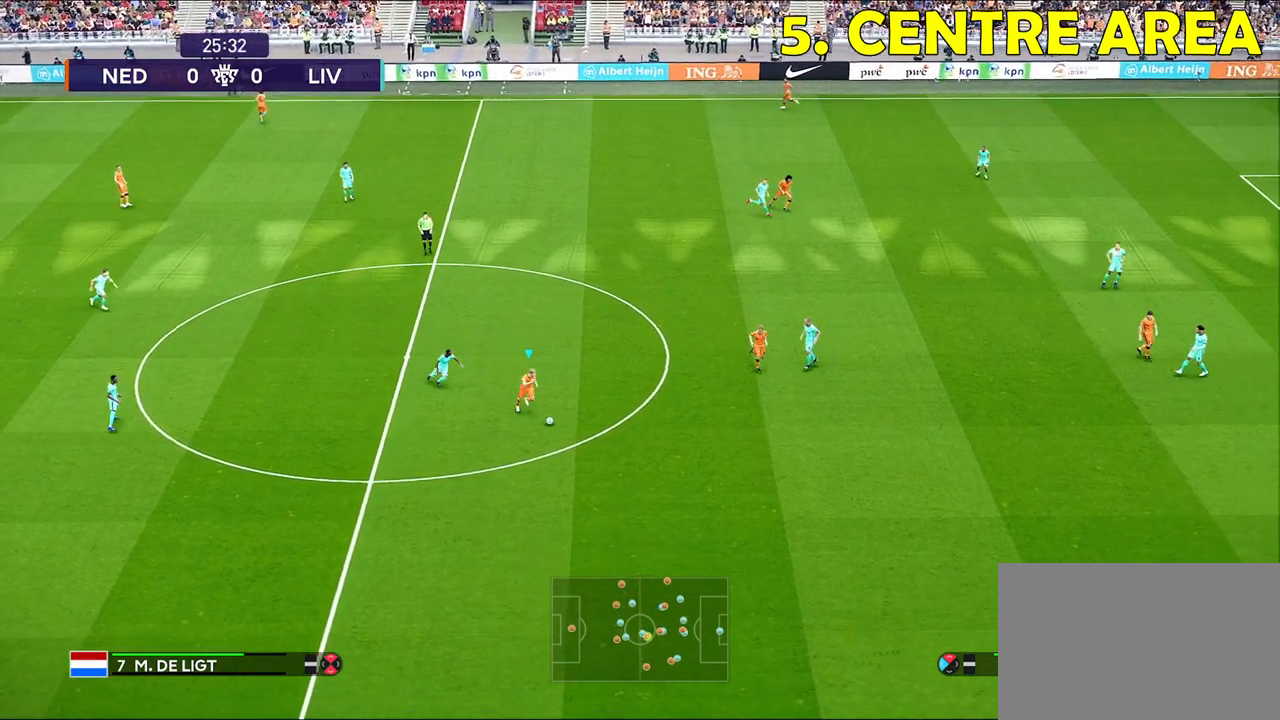
{"buttons": ["R1"], "left_stick": "down-right", "right_stick": "center", "events": []}
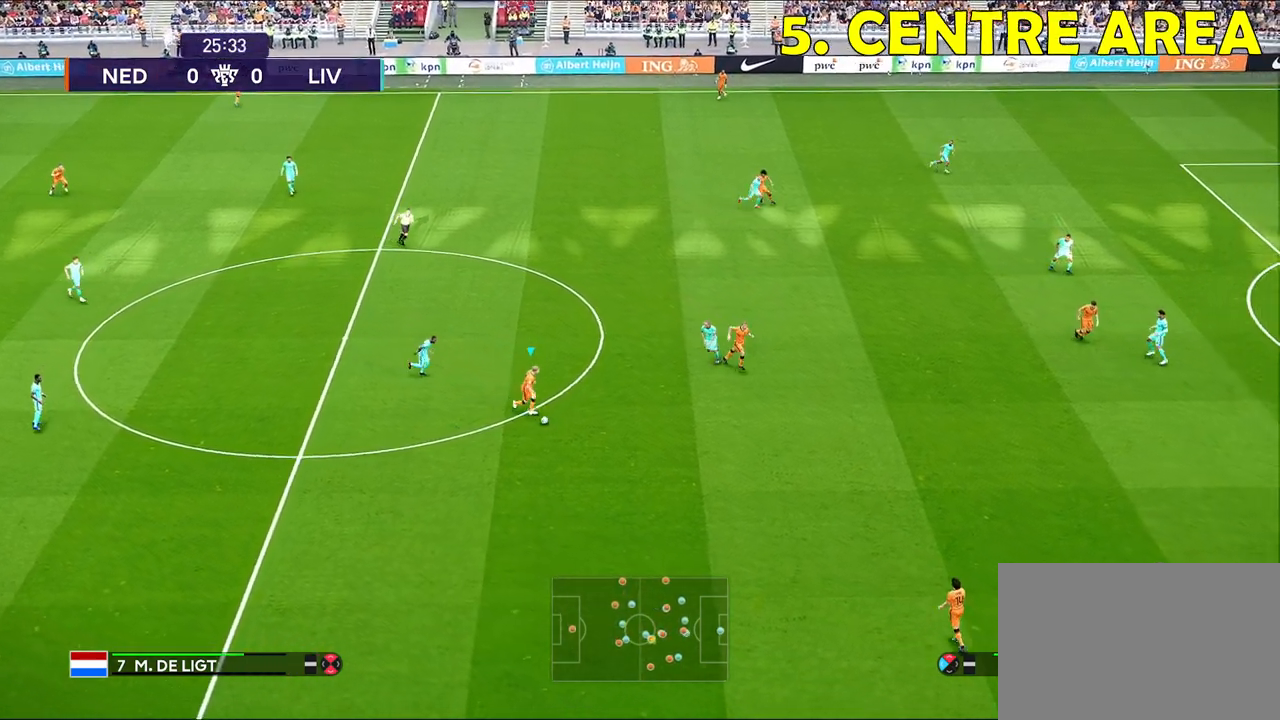
{"buttons": [], "left_stick": "down-right", "right_stick": "center", "events": [[167, "R1", "up"], [283, "CROSS", "down"], [367, "CROSS", "up"]]}
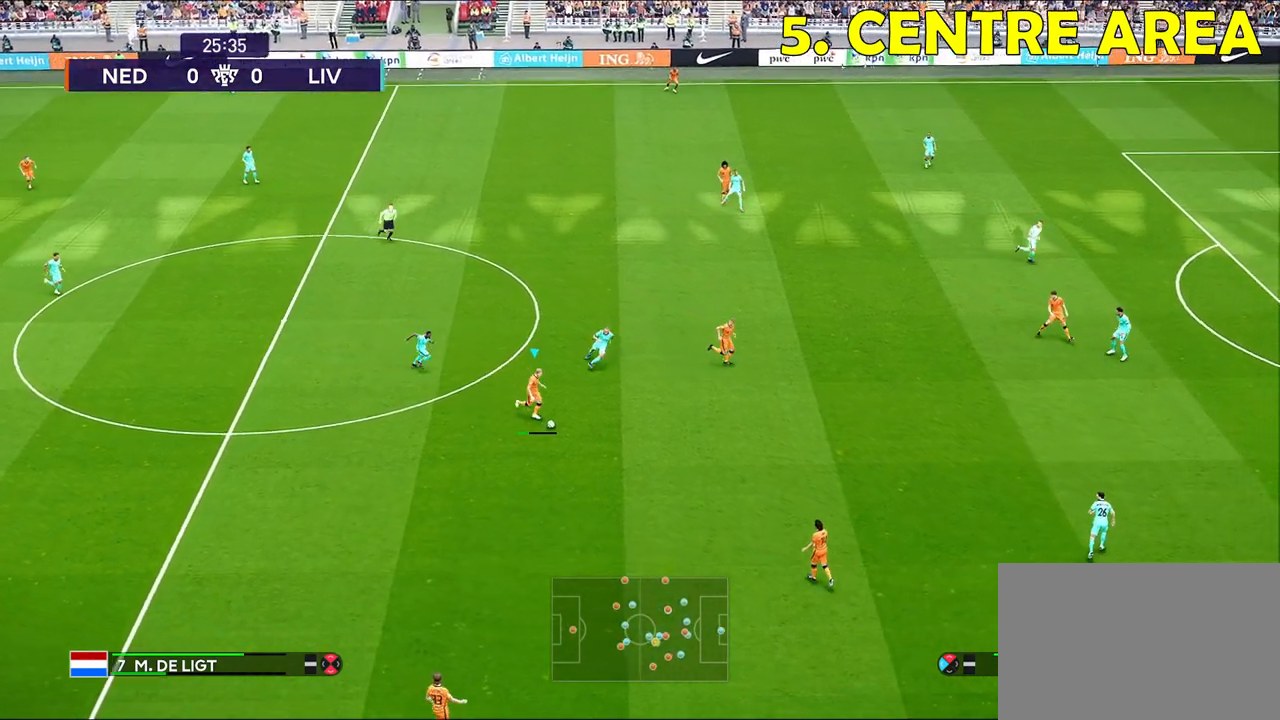
{"buttons": [], "left_stick": "up", "right_stick": "center", "events": [[67, "left_stick", "center"], [467, "left_stick", "up"]]}
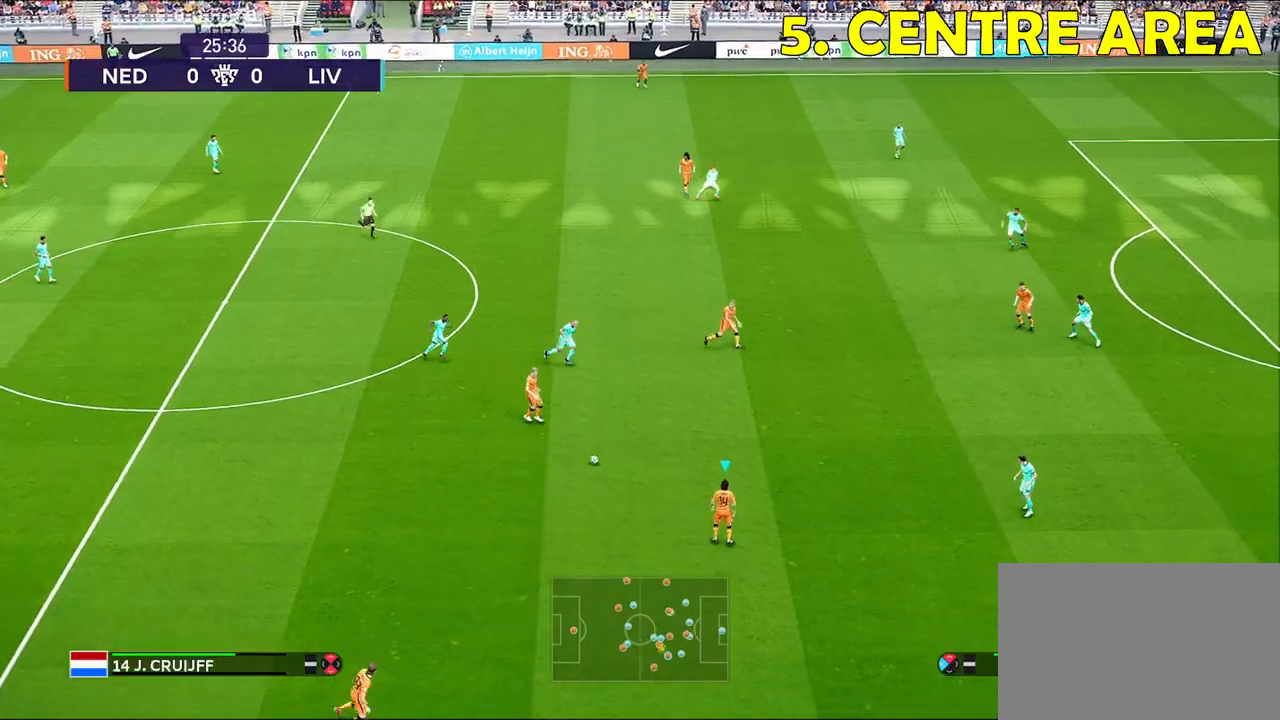
{"buttons": [], "left_stick": "up-right", "right_stick": "center", "events": [[17, "left_stick", "up-right"], [100, "CROSS", "down"], [250, "CROSS", "up"]]}
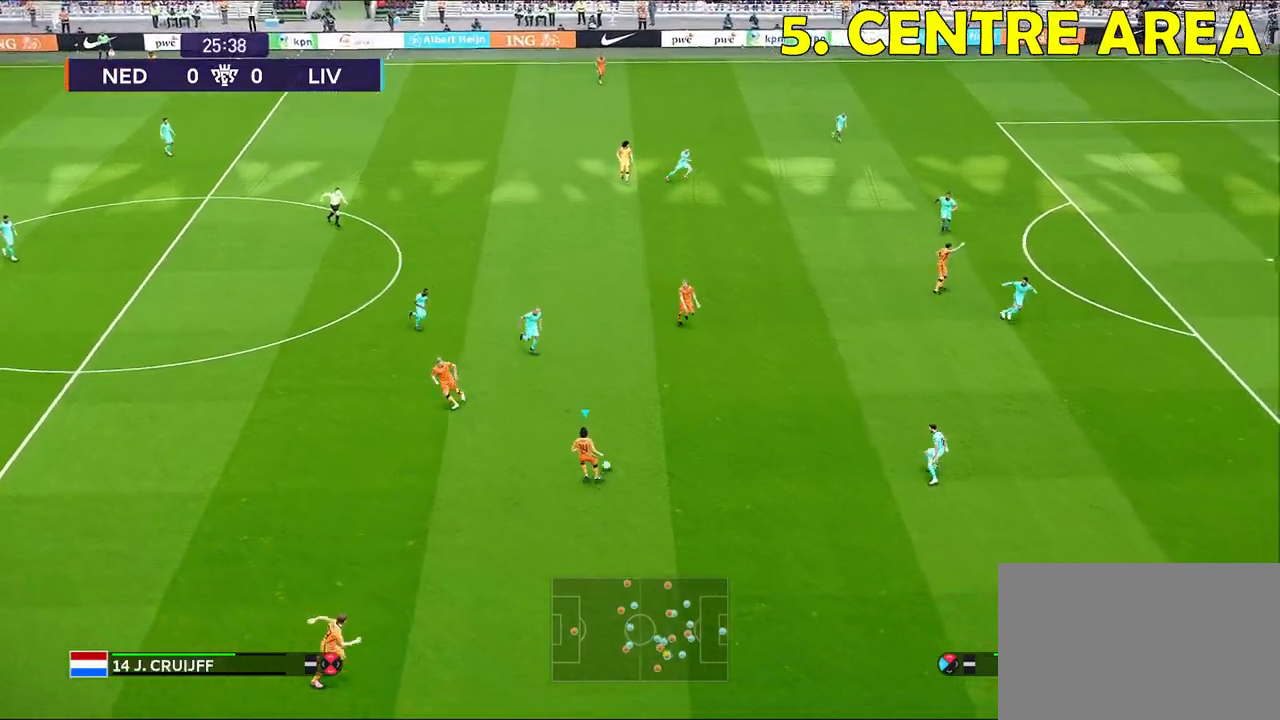
{"buttons": ["DPAD_RIGHT"], "left_stick": "center", "right_stick": "center", "events": [[67, "DPAD_RIGHT", "down"], [67, "left_stick", "center"]]}
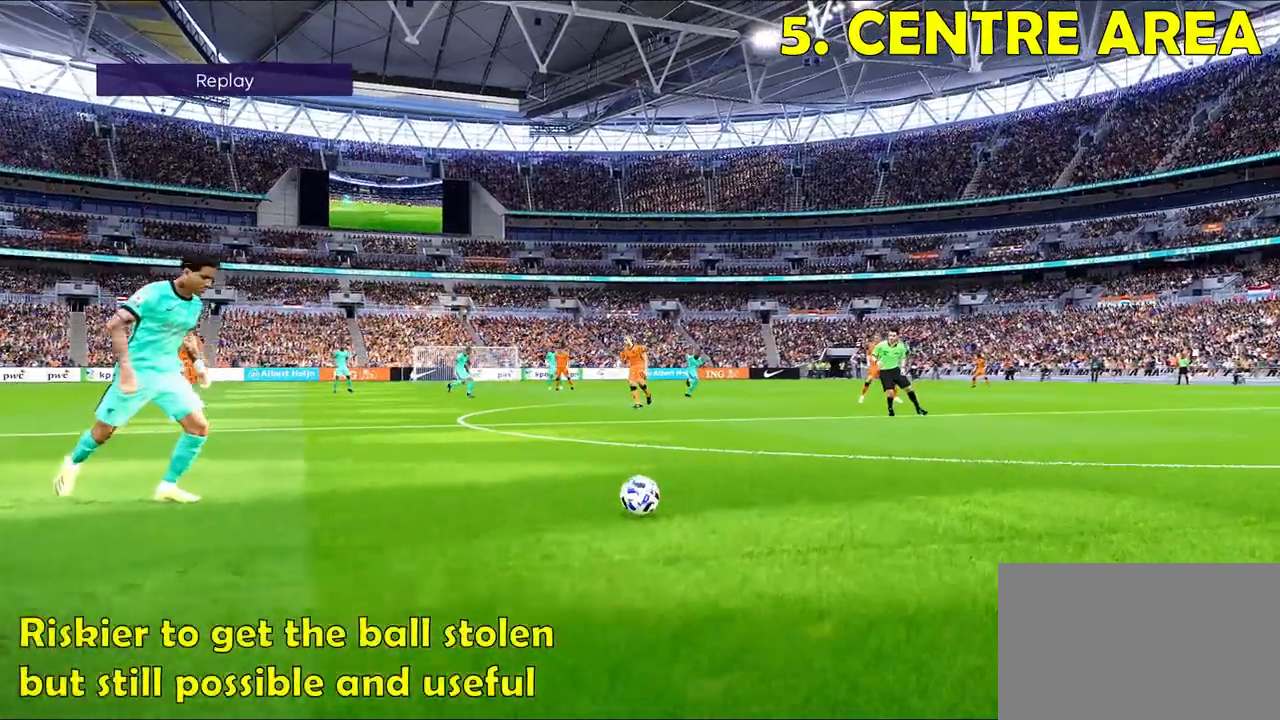
{"buttons": ["DPAD_RIGHT"], "left_stick": "center", "right_stick": "center", "events": []}